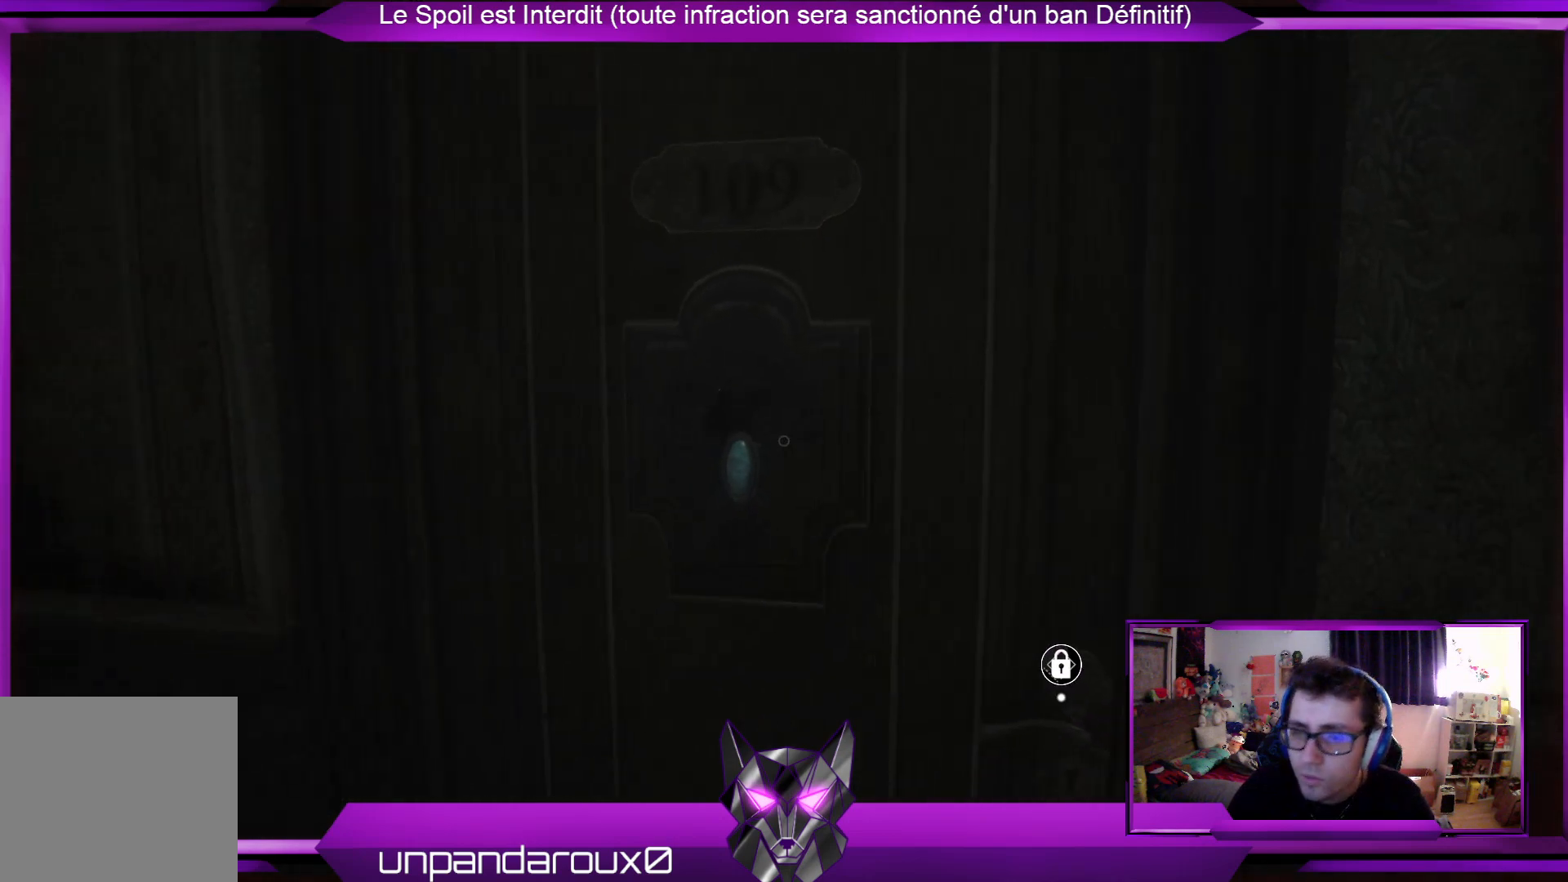
Gameplay with a controller (Xbox layout); each line is a JSON object with the inputs held at the frame after it. "events" lists button and stick changes between this image and that frame as [ms after this image, input, new state], when the widget could be followed in between.
{"buttons": [], "left_stick": "left", "right_stick": "left", "events": [[67, "left_stick", "left"], [401, "right_stick", "left"]]}
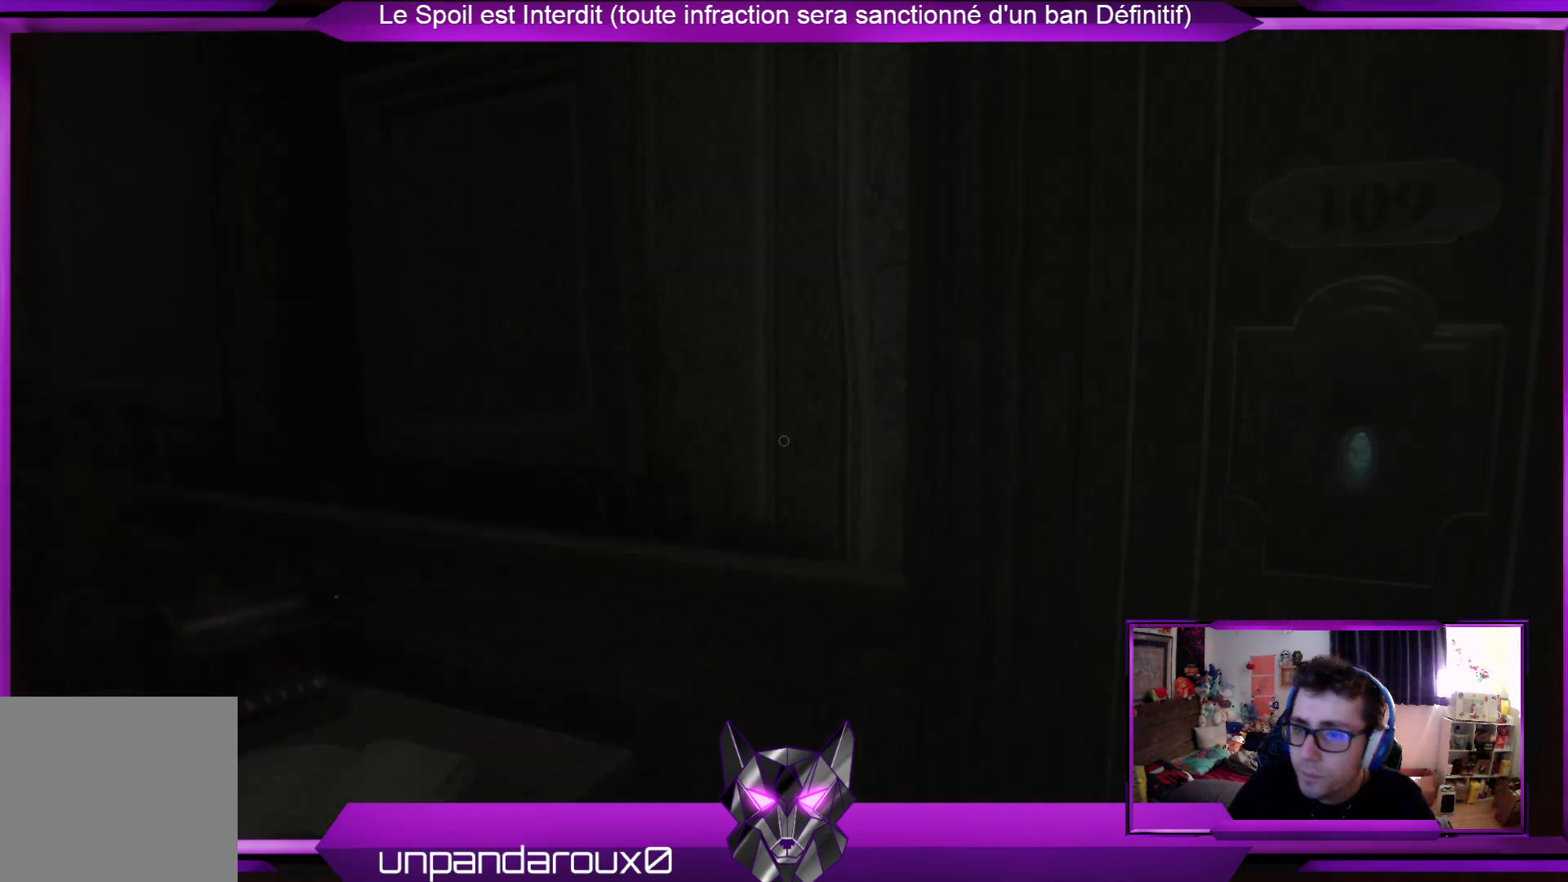
{"buttons": [], "left_stick": "up-left", "right_stick": "center", "events": [[167, "right_stick", "center"], [268, "left_stick", "up-left"]]}
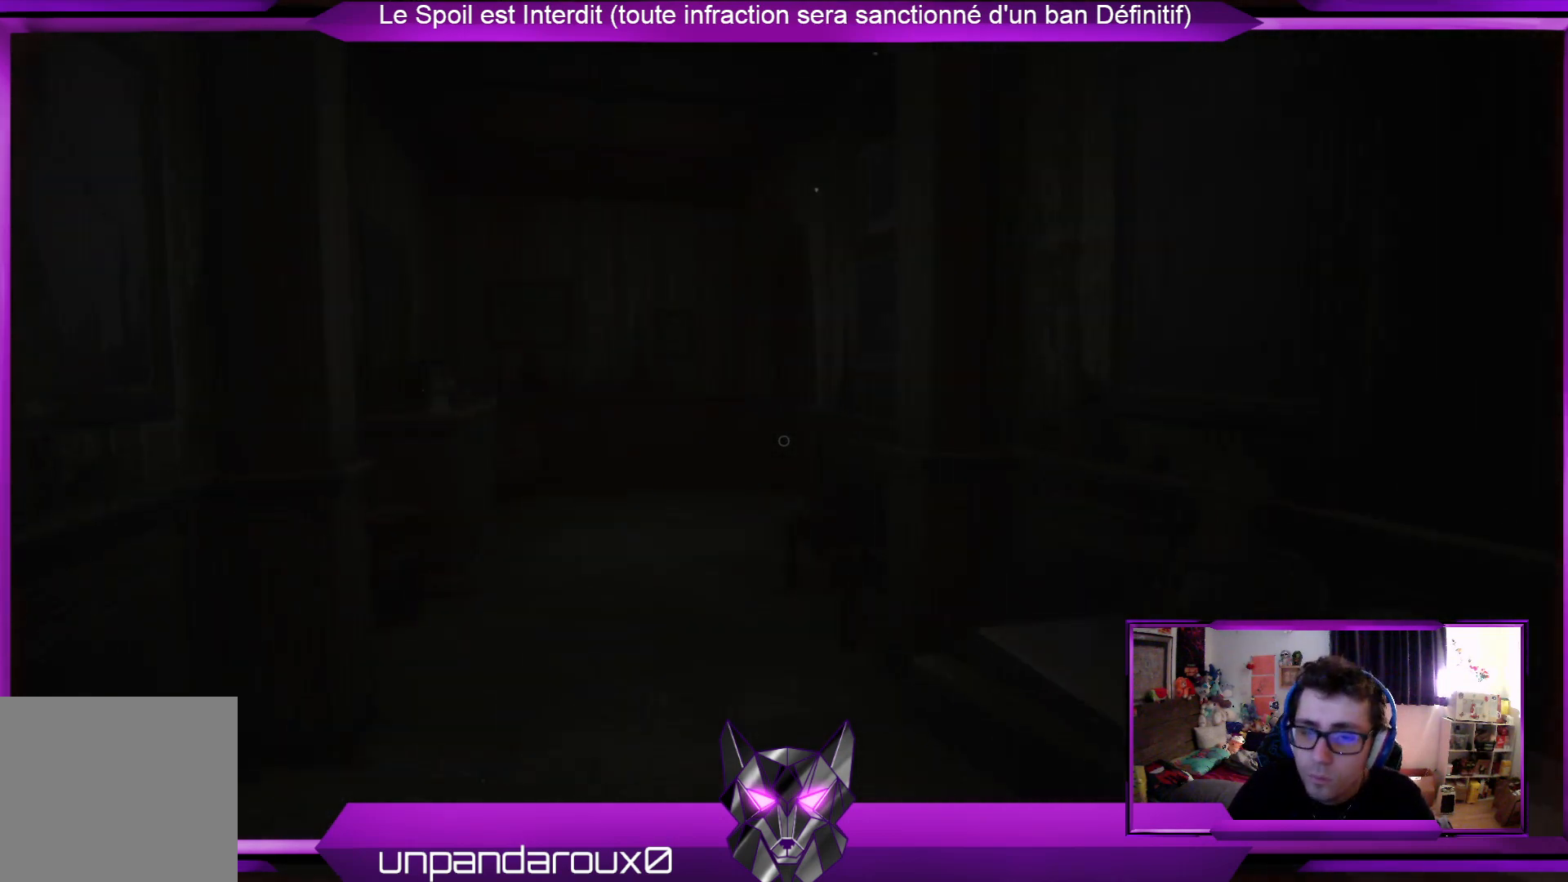
{"buttons": [], "left_stick": "up", "right_stick": "center", "events": [[133, "left_stick", "up"], [167, "right_stick", "left"], [367, "right_stick", "center"]]}
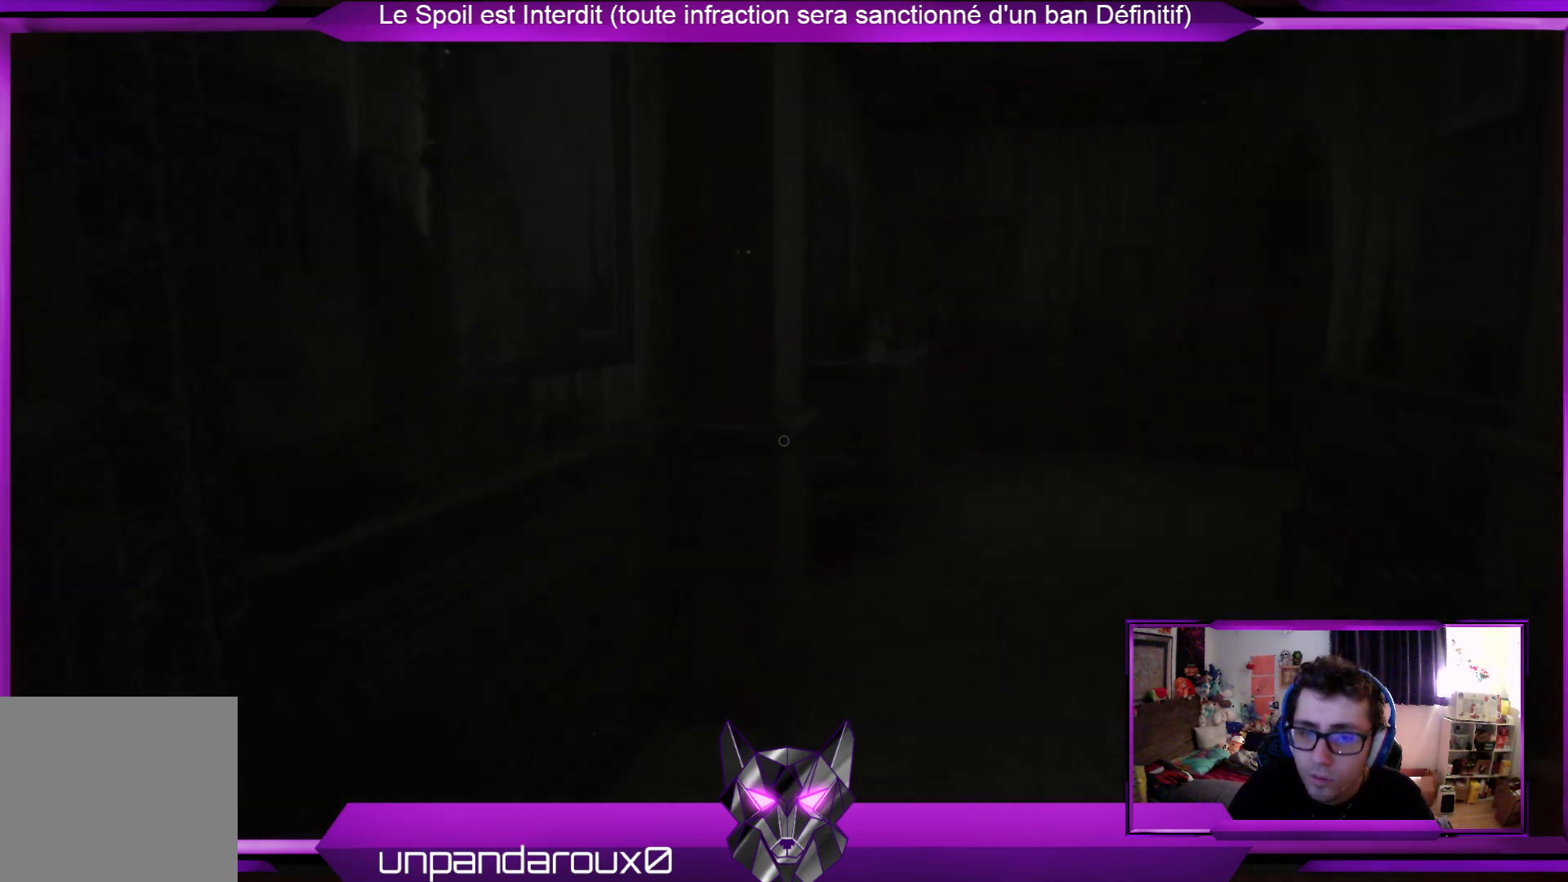
{"buttons": [], "left_stick": "up", "right_stick": "up-right", "events": [[434, "right_stick", "right"], [501, "right_stick", "up-right"]]}
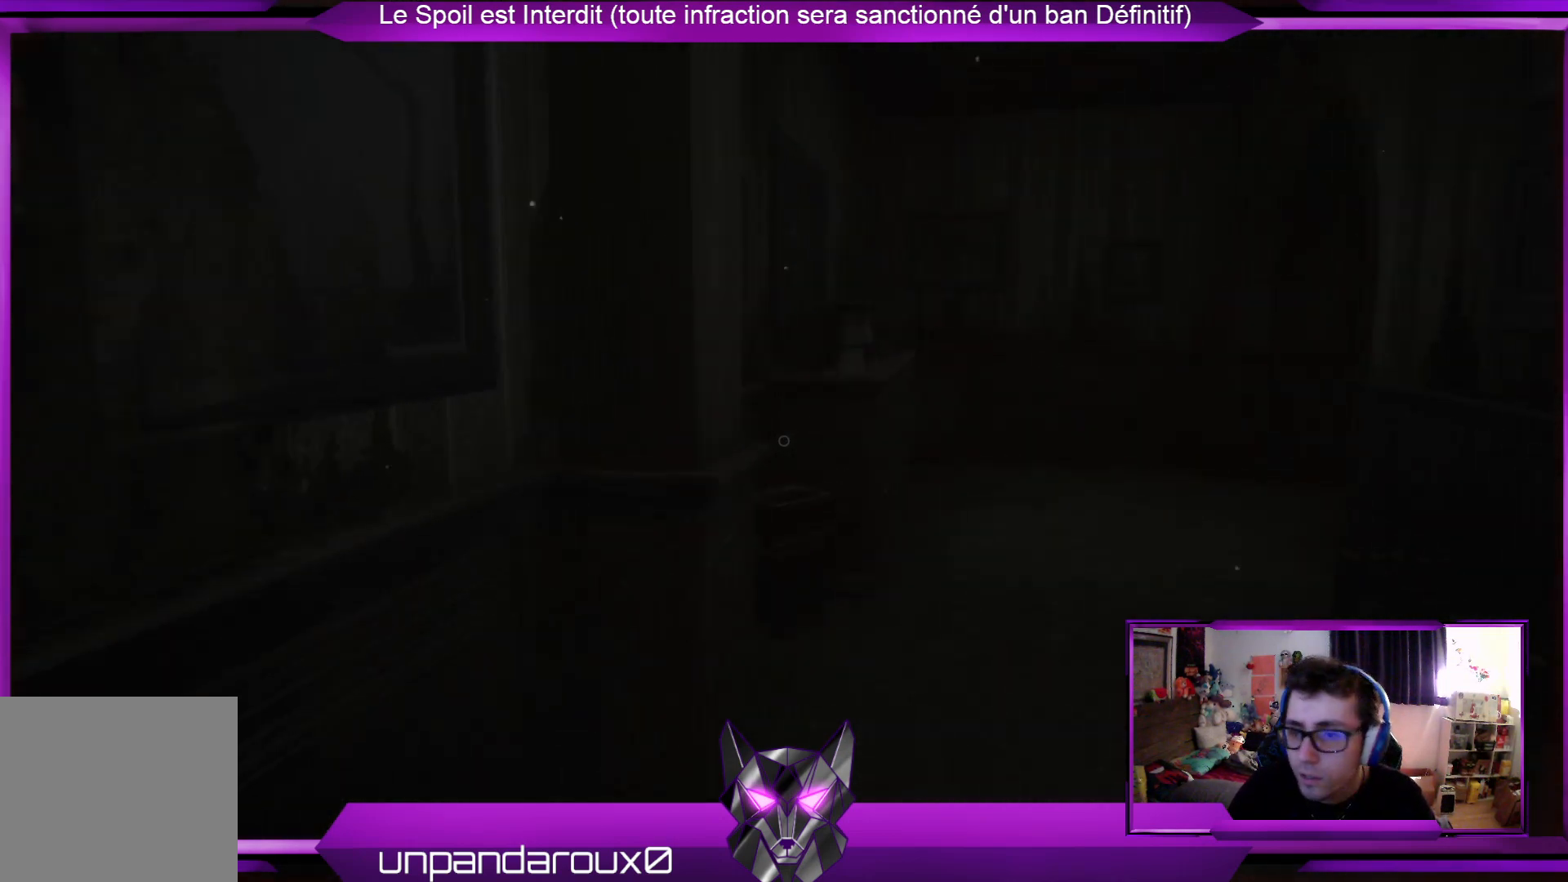
{"buttons": [], "left_stick": "up", "right_stick": "center", "events": [[134, "right_stick", "center"]]}
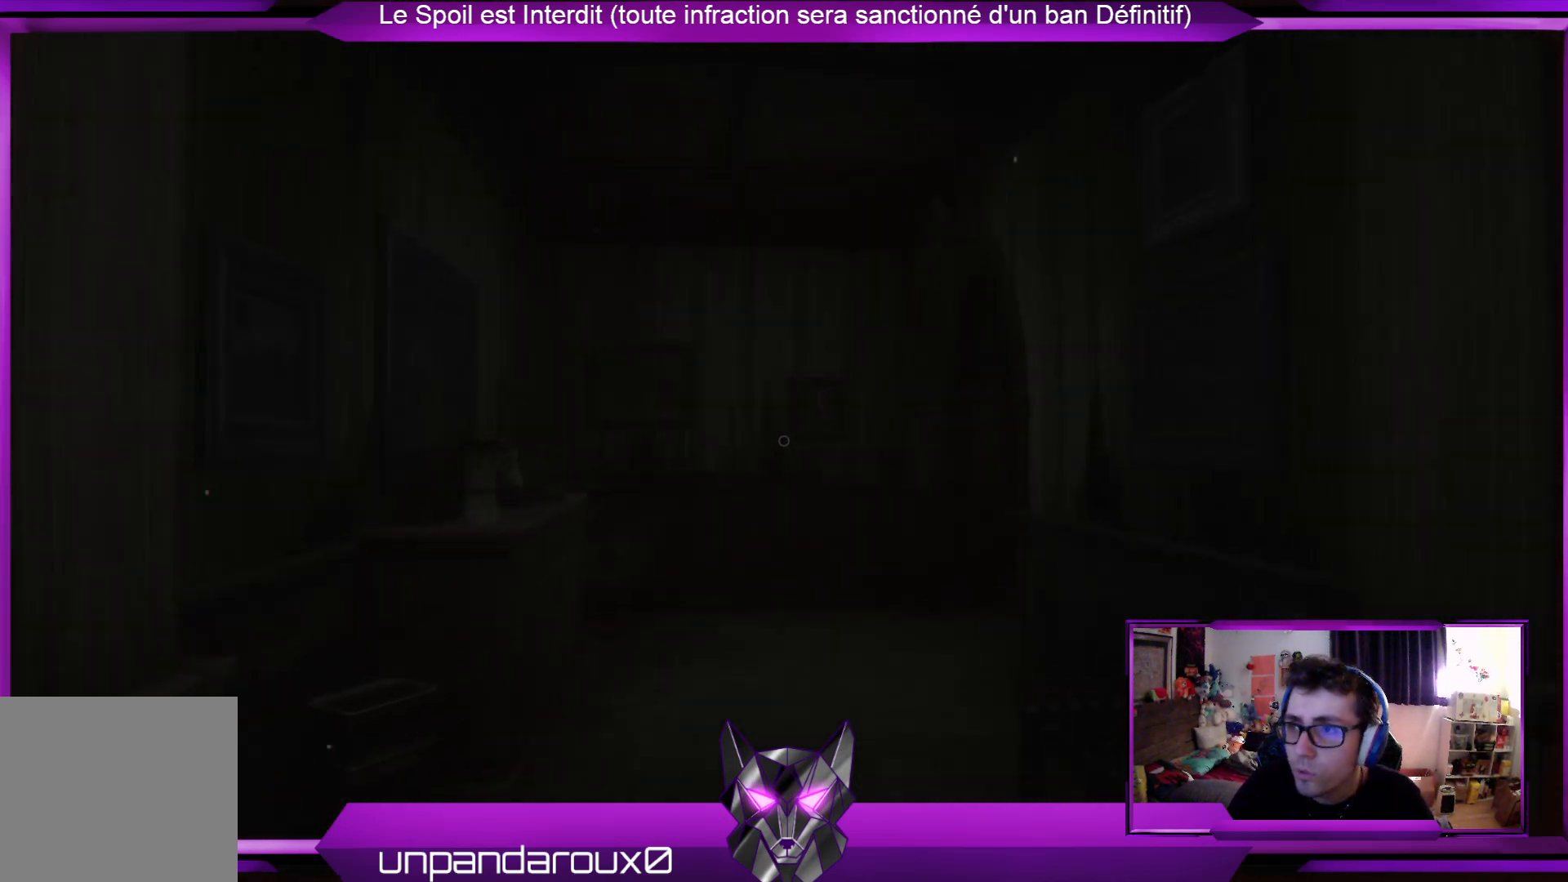
{"buttons": [], "left_stick": "up", "right_stick": "center", "events": []}
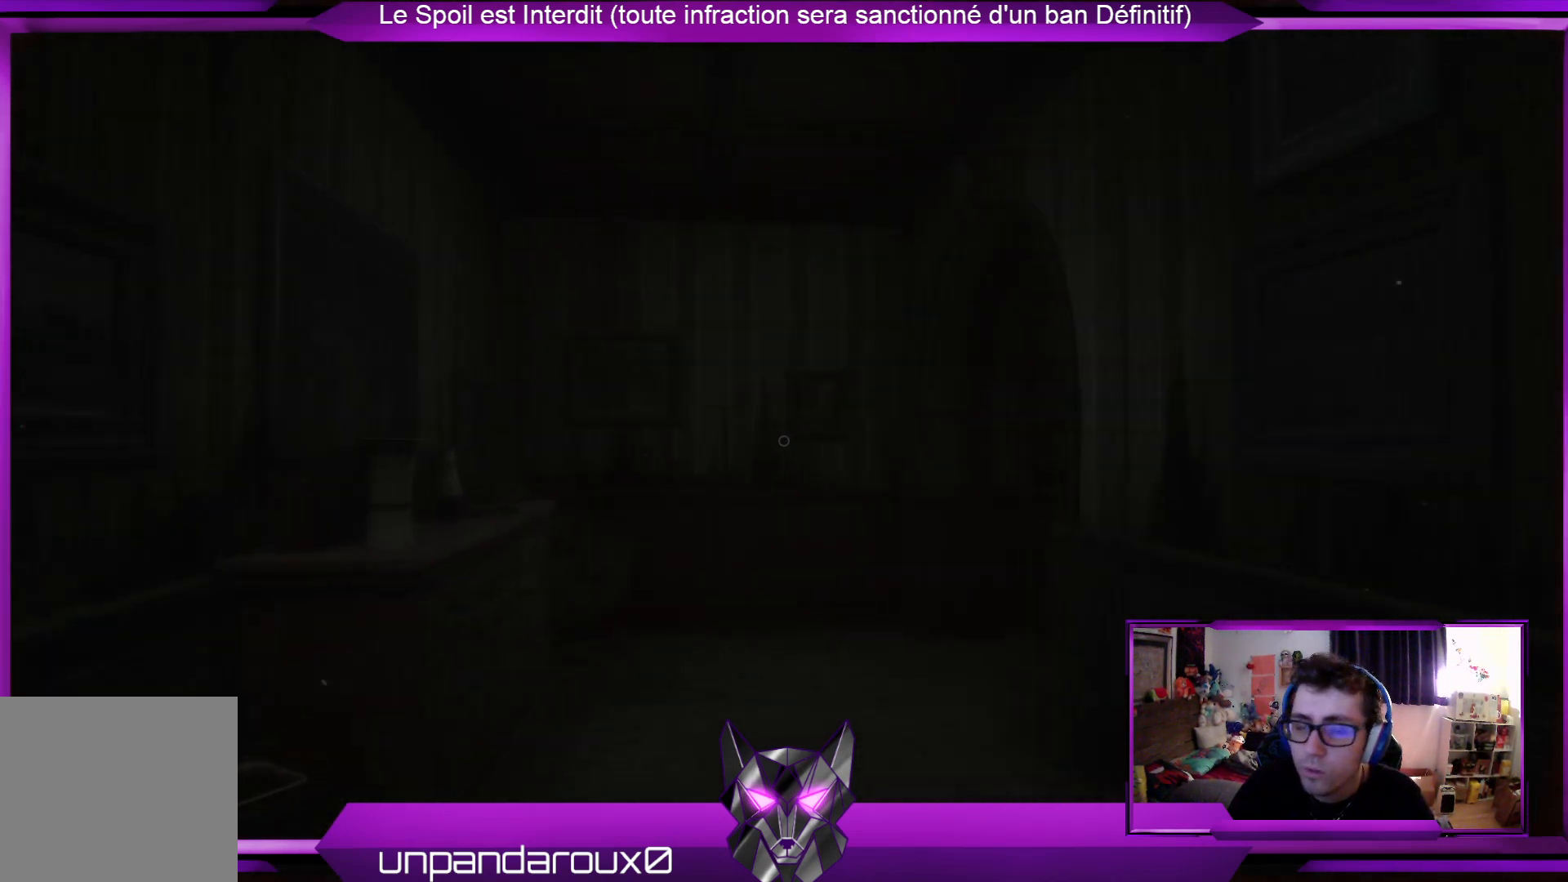
{"buttons": [], "left_stick": "up", "right_stick": "center", "events": []}
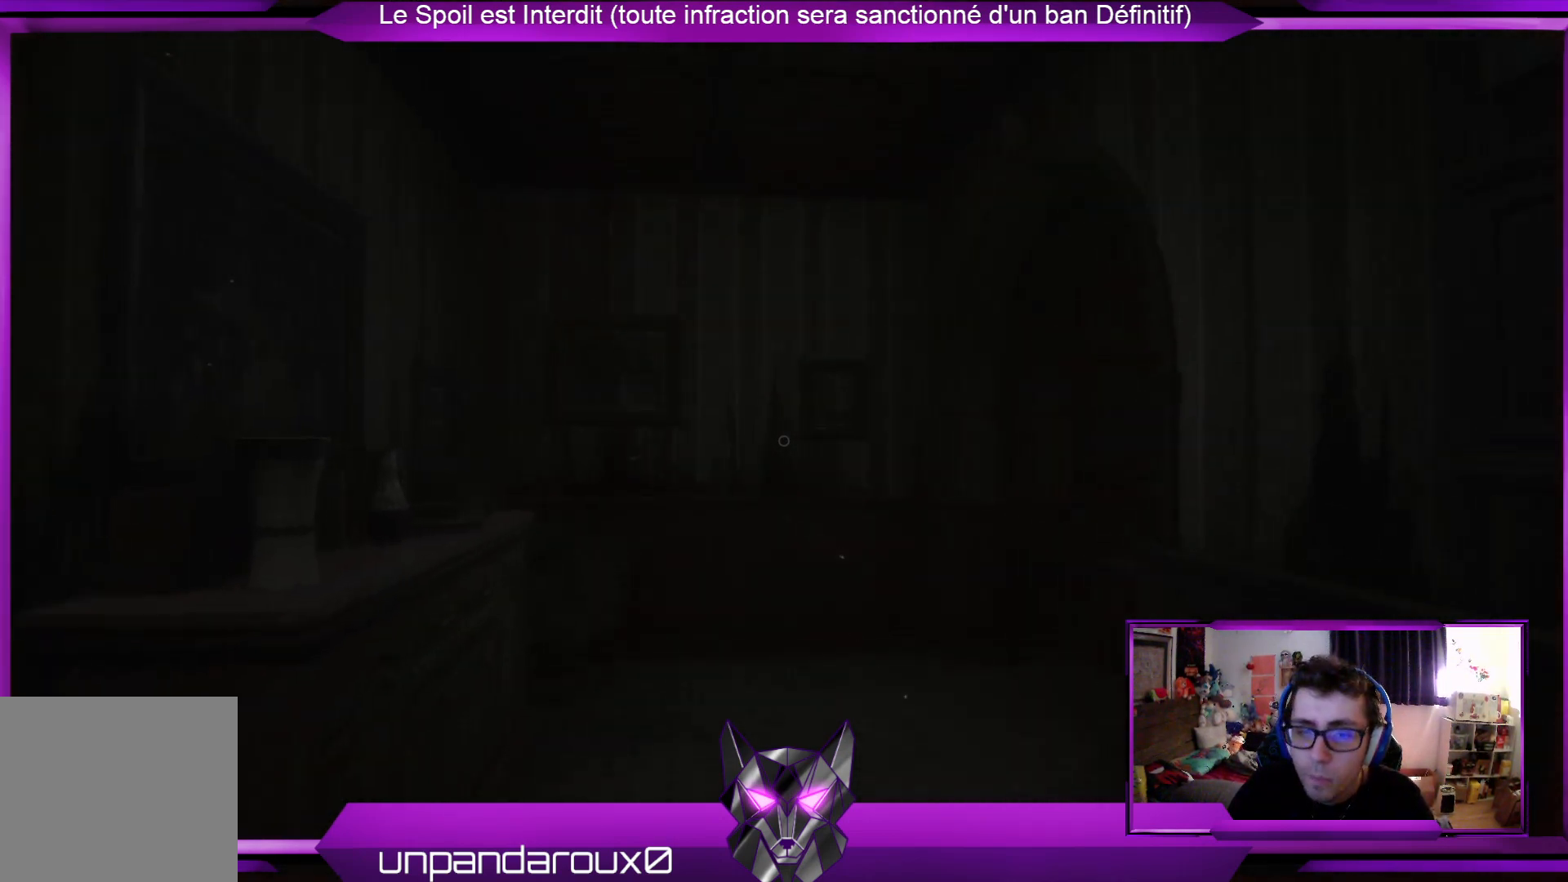
{"buttons": [], "left_stick": "up", "right_stick": "center", "events": []}
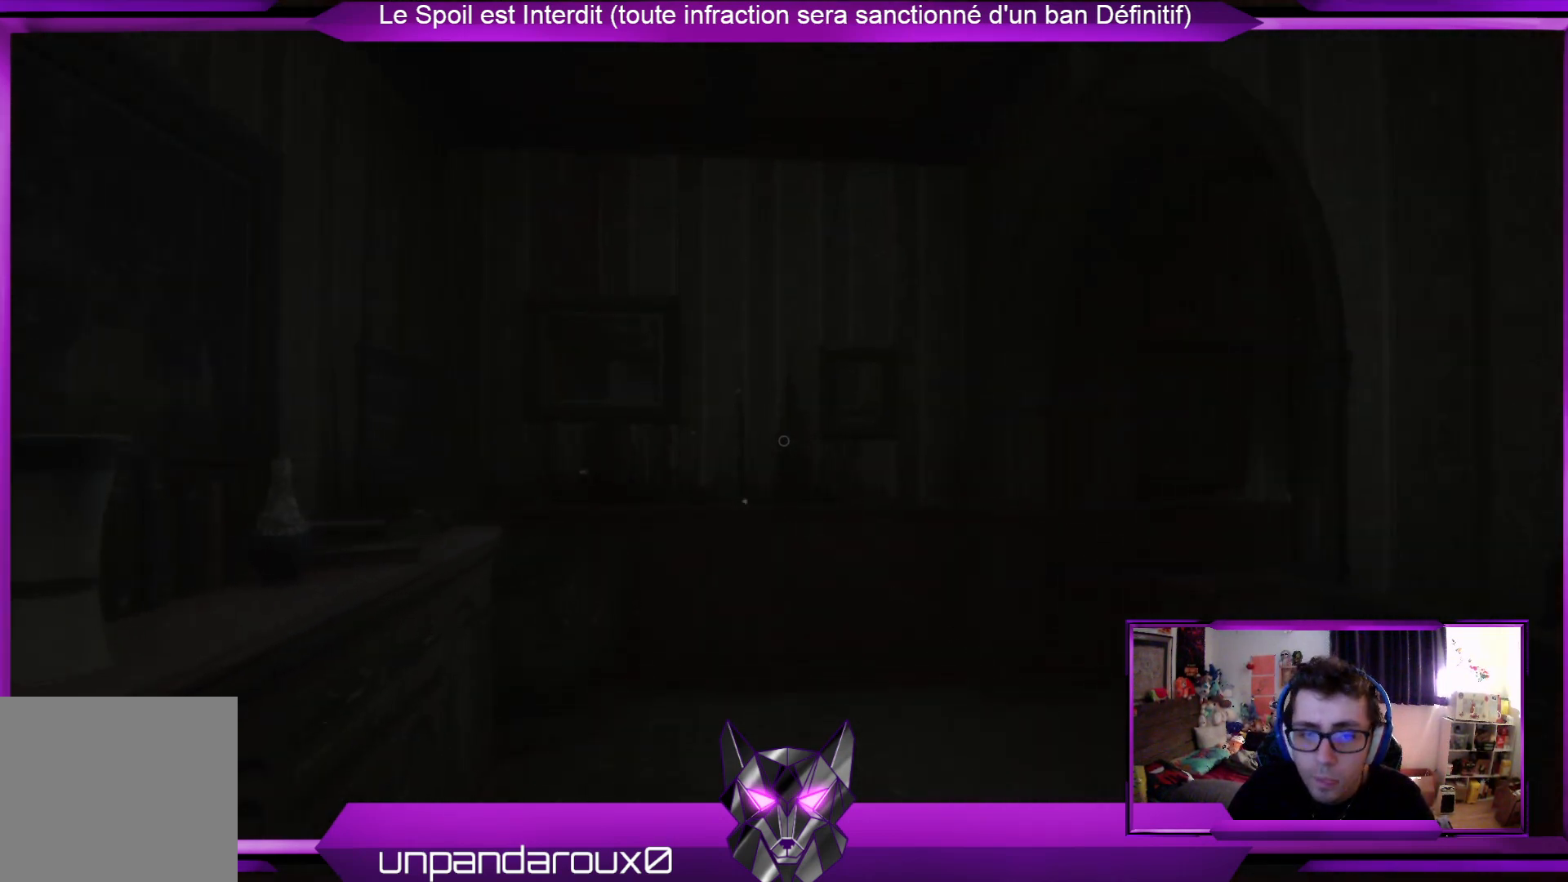
{"buttons": [], "left_stick": "up-left", "right_stick": "center", "events": [[200, "right_stick", "right"], [401, "left_stick", "up-left"], [468, "right_stick", "center"]]}
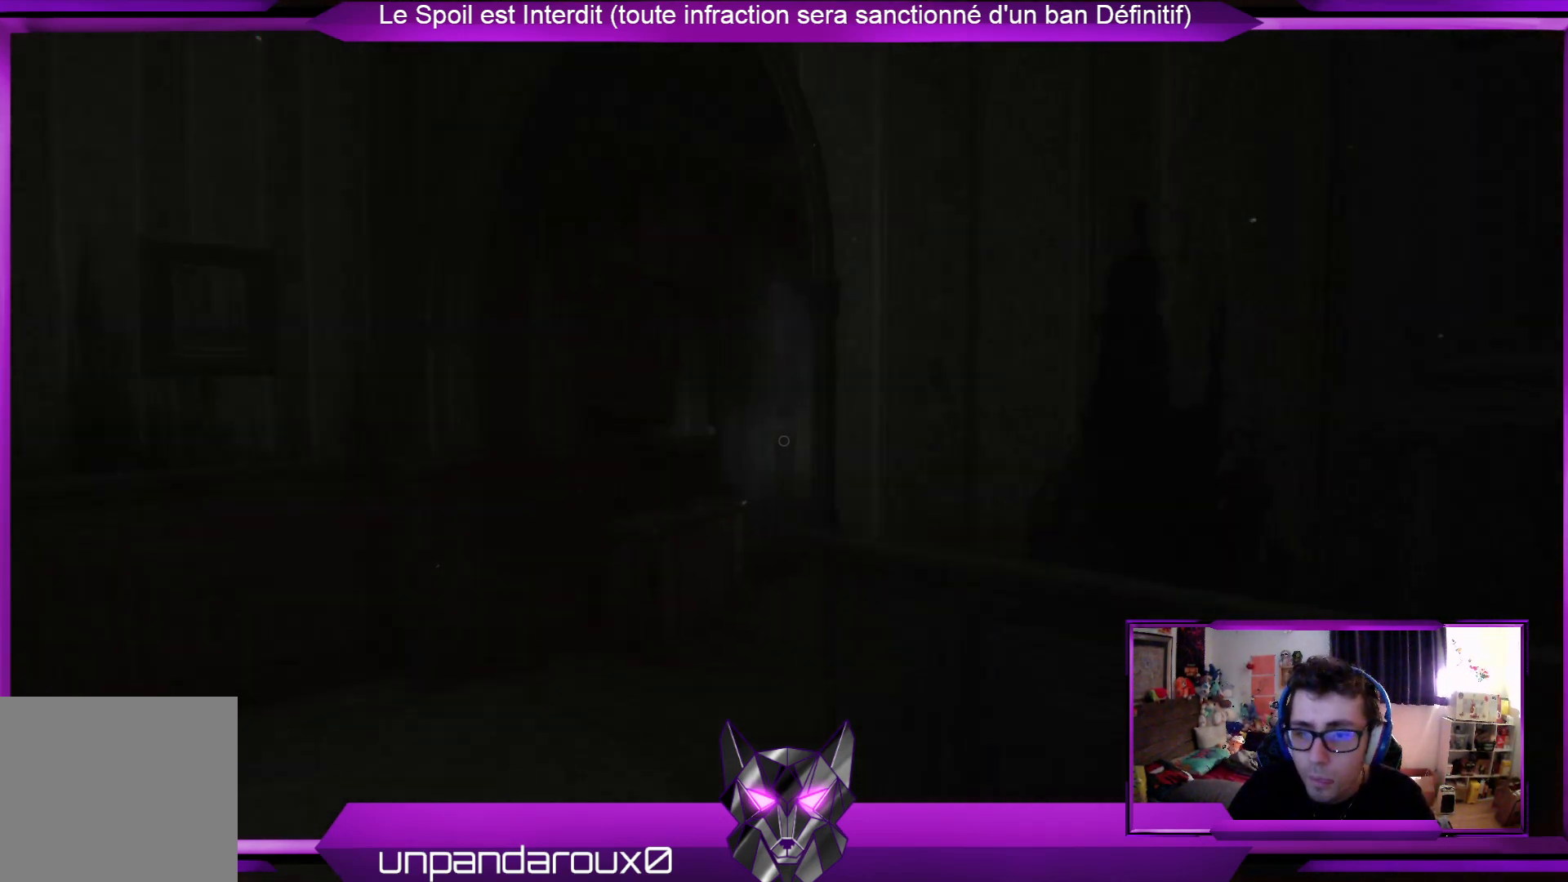
{"buttons": [], "left_stick": "up-left", "right_stick": "center", "events": []}
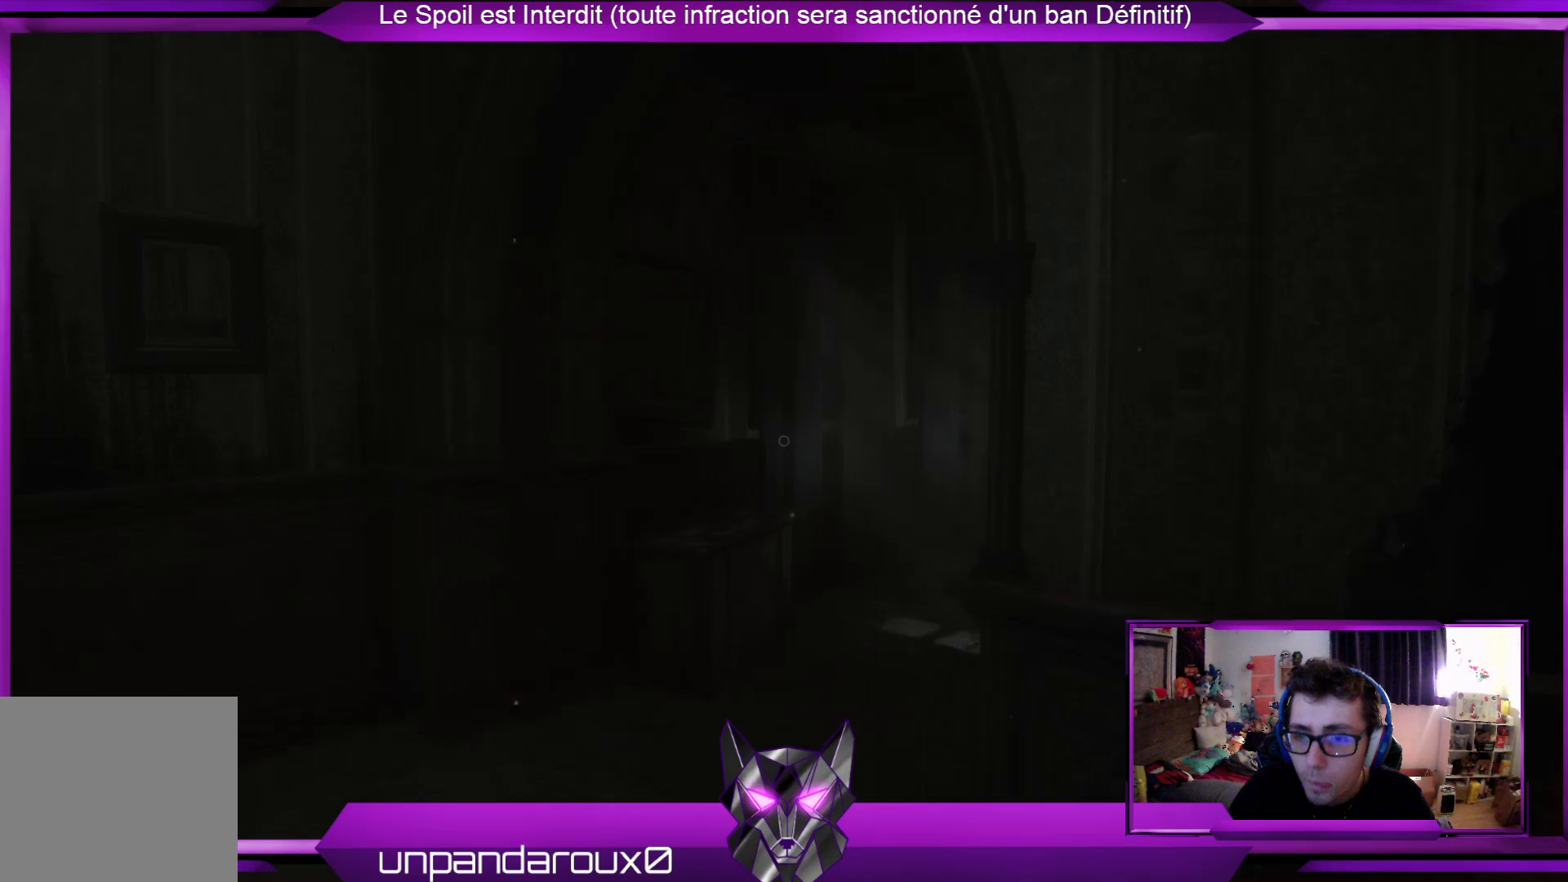
{"buttons": [], "left_stick": "up-left", "right_stick": "center", "events": [[100, "right_stick", "right"], [334, "right_stick", "center"]]}
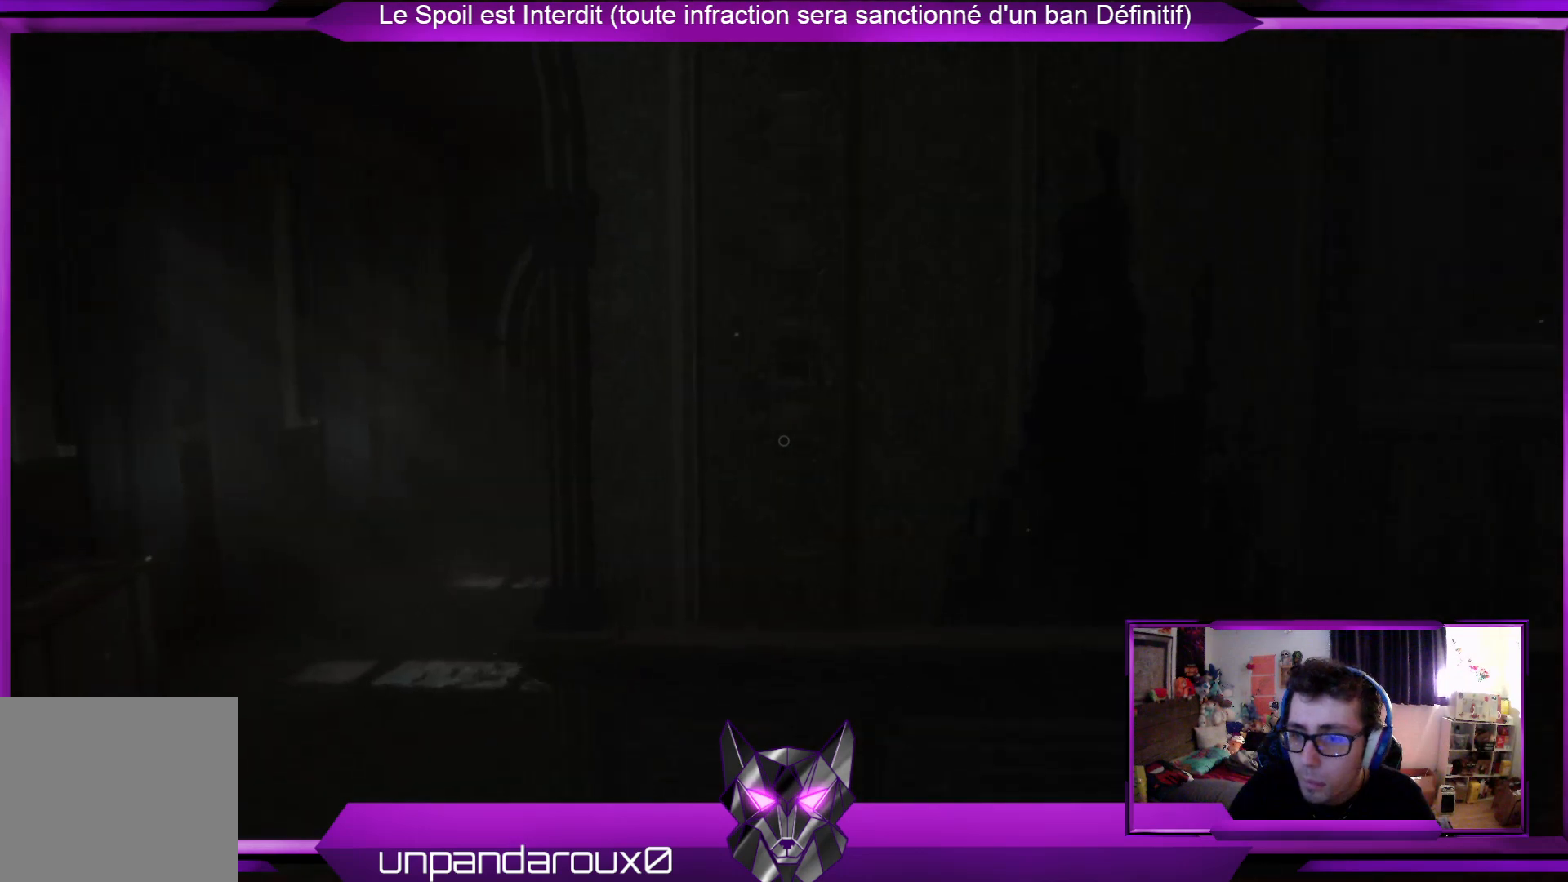
{"buttons": [], "left_stick": "up-left", "right_stick": "center", "events": []}
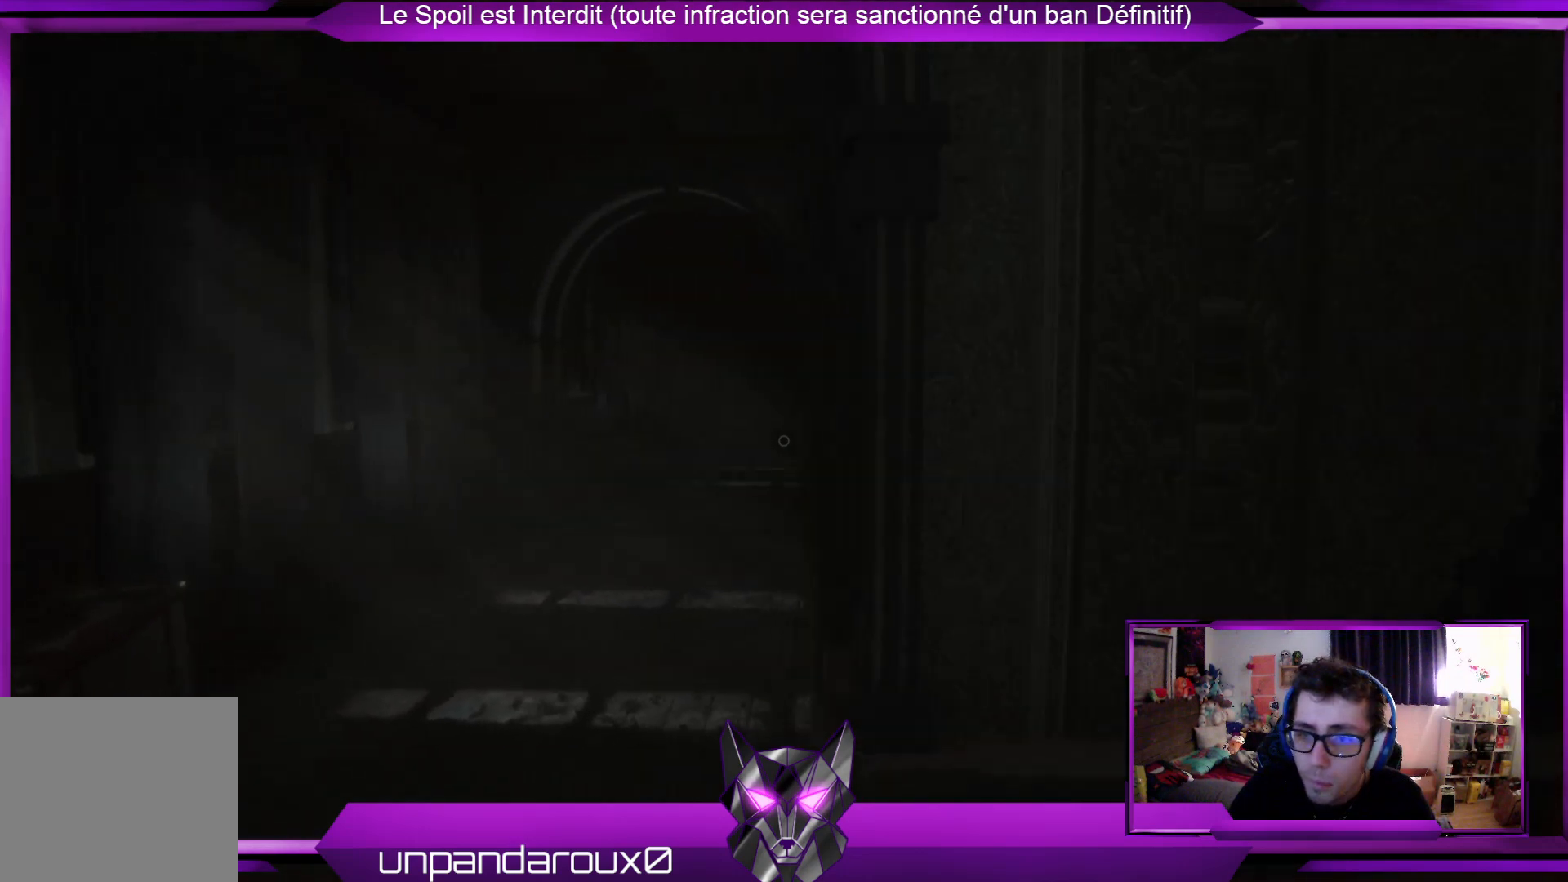
{"buttons": [], "left_stick": "up-left", "right_stick": "center", "events": []}
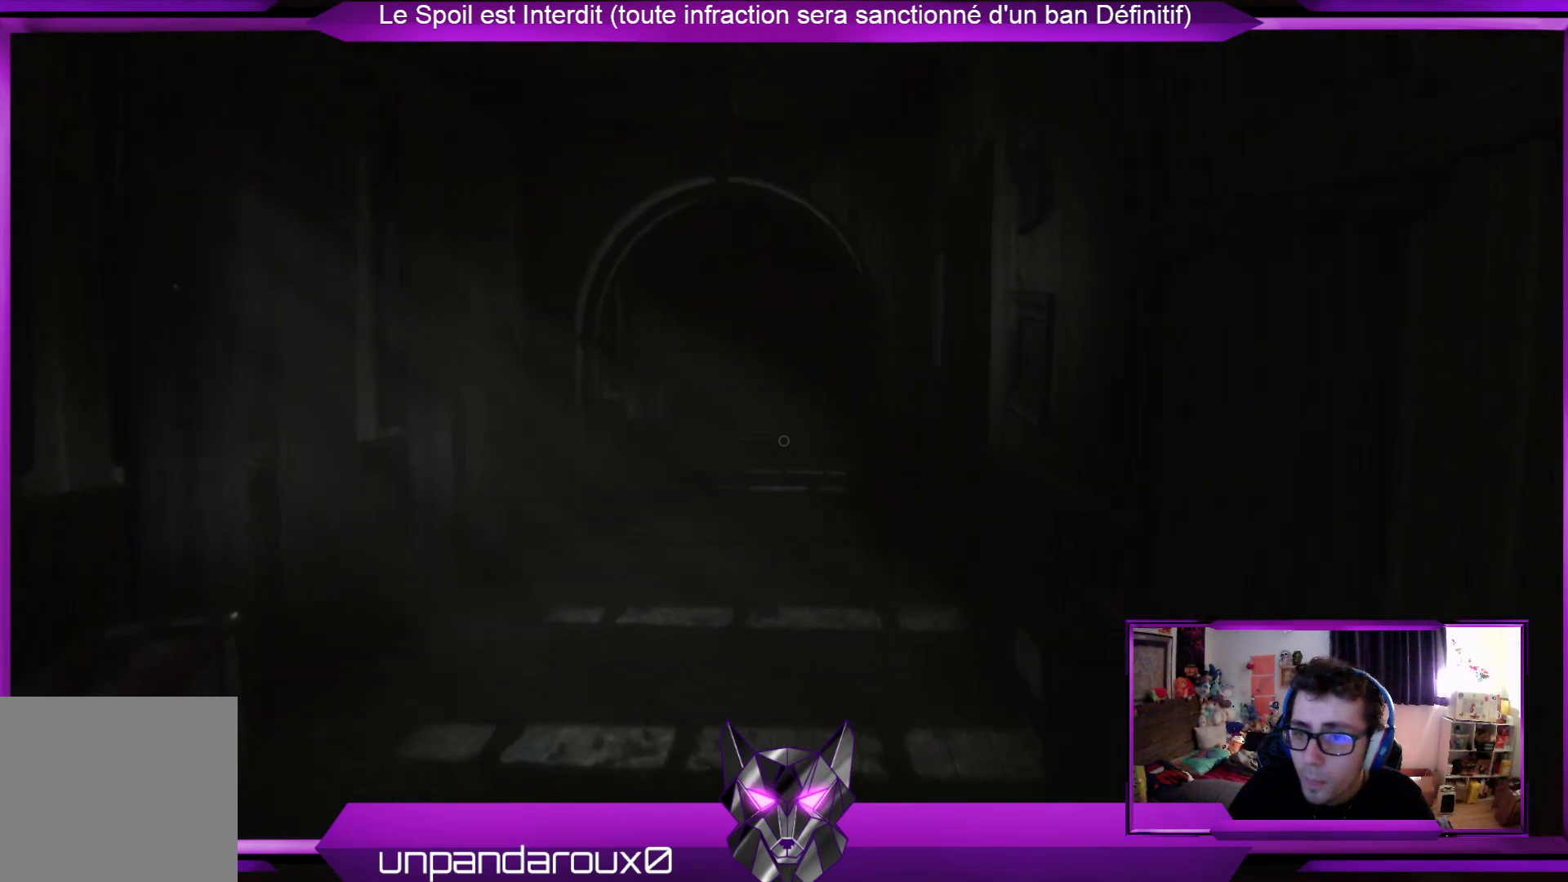
{"buttons": [], "left_stick": "up", "right_stick": "center", "events": [[368, "left_stick", "up"]]}
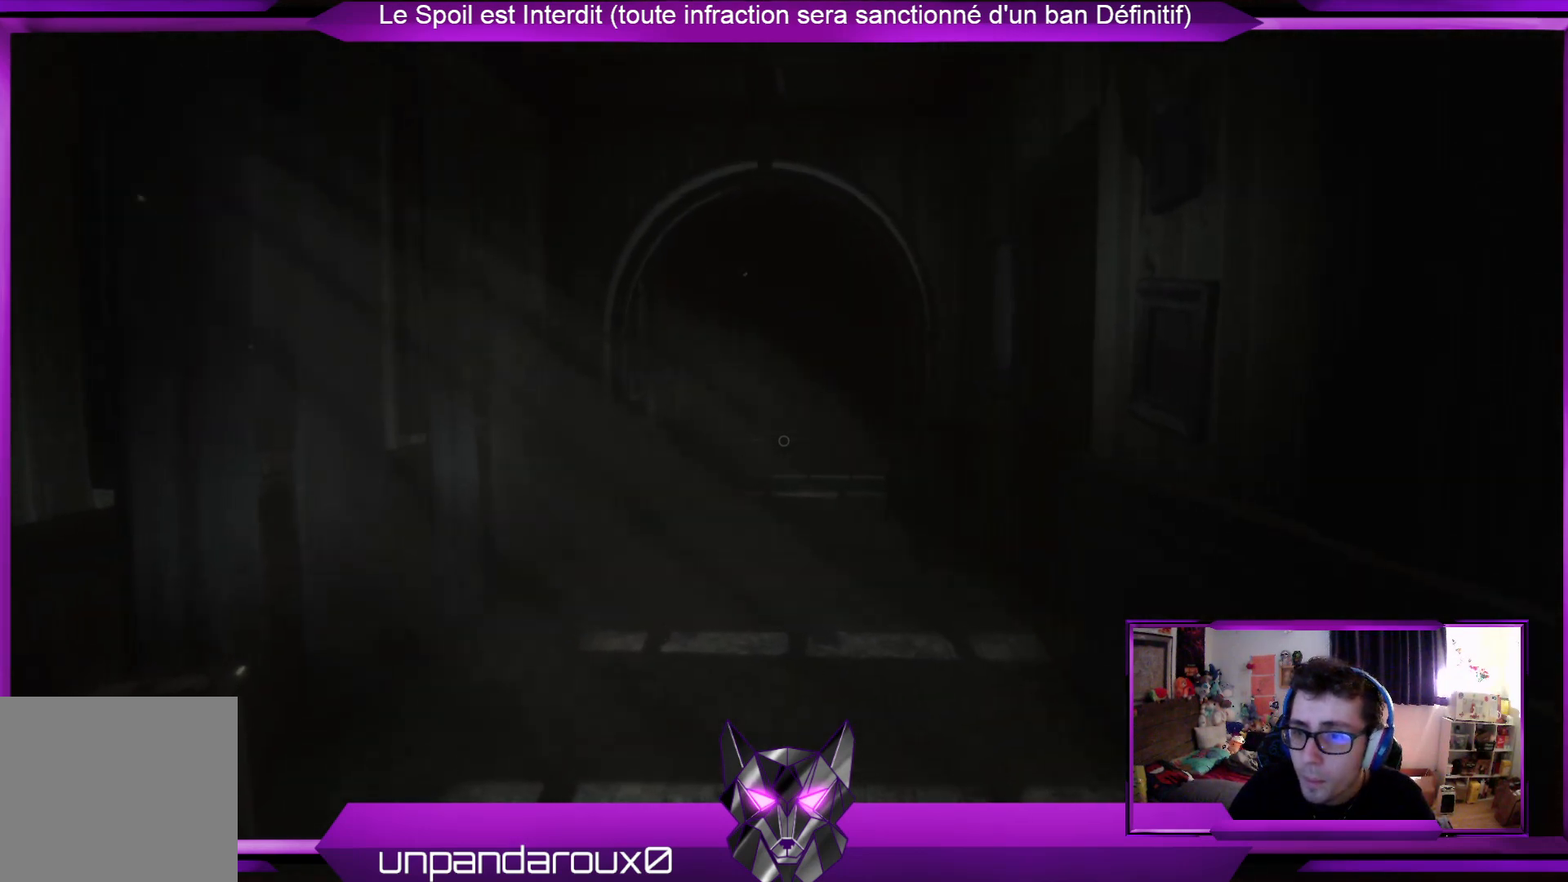
{"buttons": [], "left_stick": "up", "right_stick": "center", "events": []}
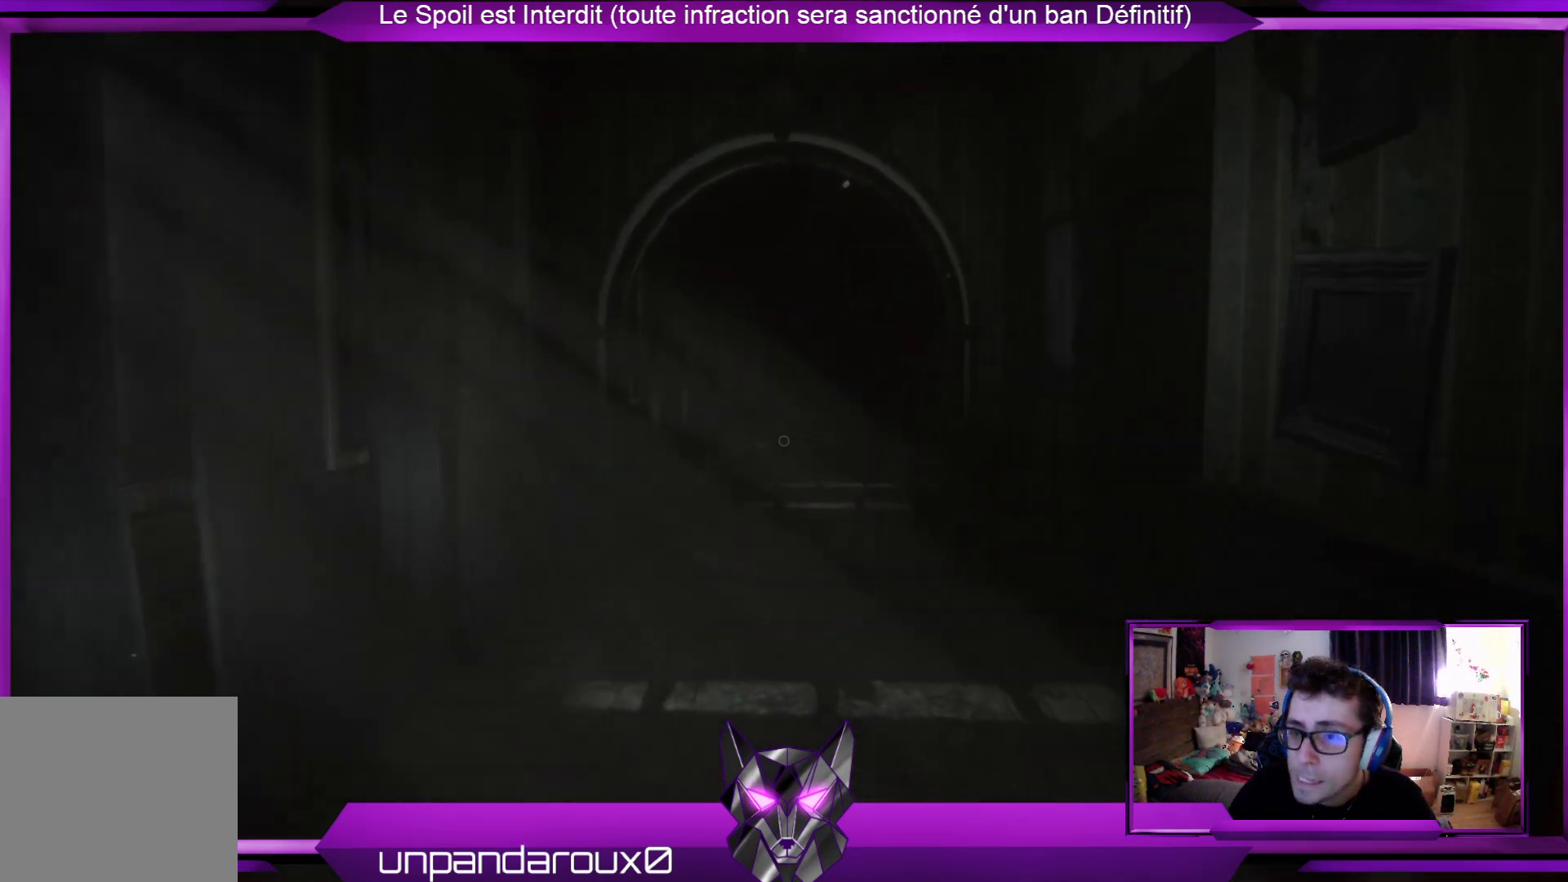
{"buttons": [], "left_stick": "up", "right_stick": "center", "events": [[267, "right_stick", "right"], [468, "right_stick", "center"]]}
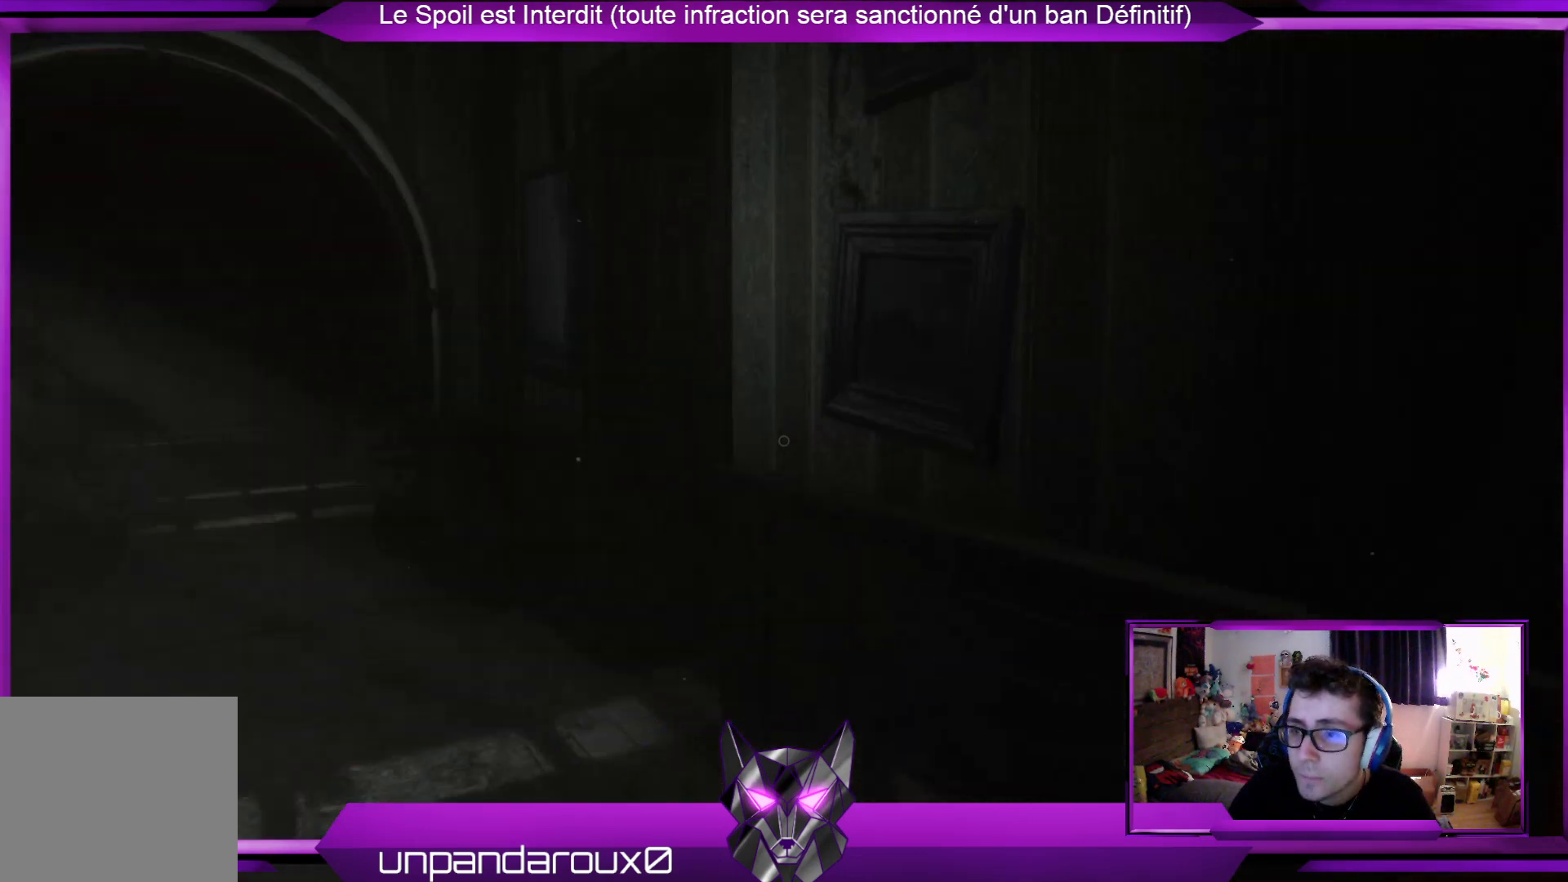
{"buttons": [], "left_stick": "up", "right_stick": "center", "events": []}
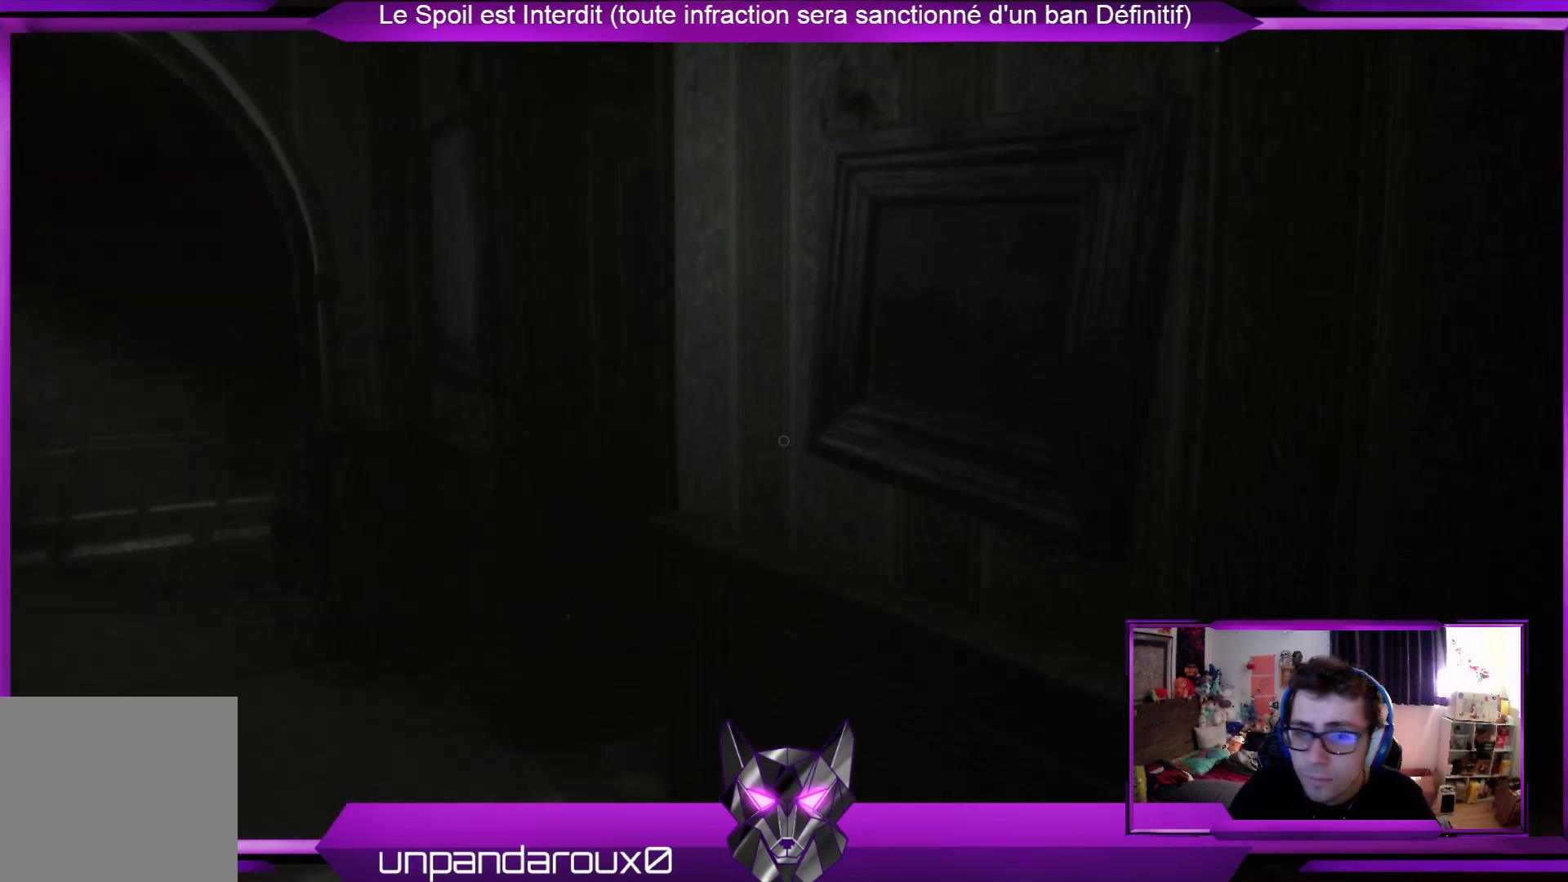
{"buttons": [], "left_stick": "up", "right_stick": "center", "events": []}
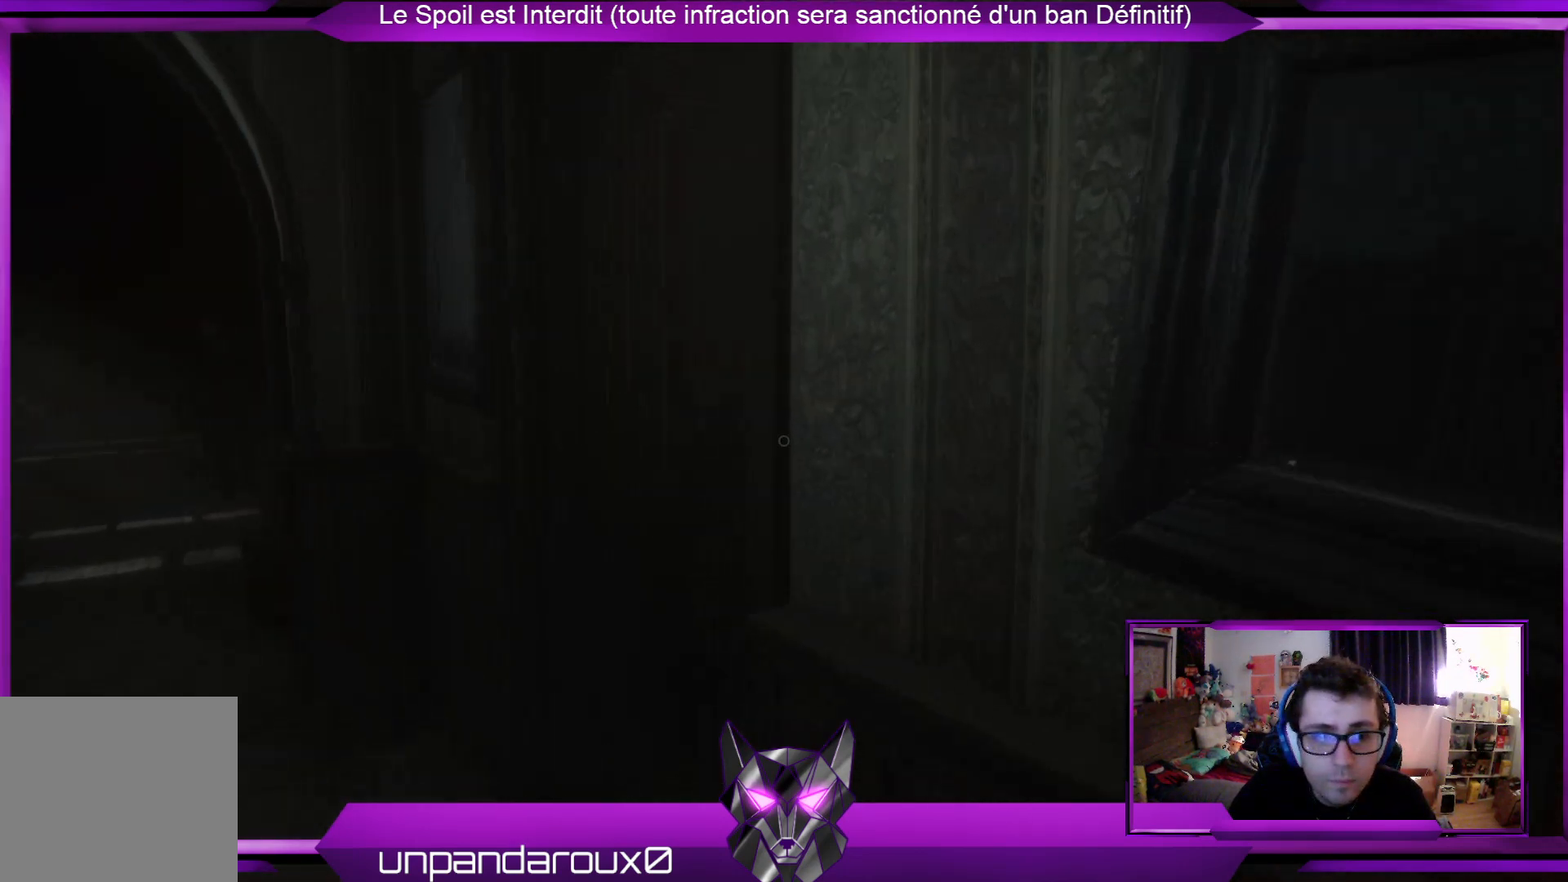
{"buttons": [], "left_stick": "up", "right_stick": "center", "events": []}
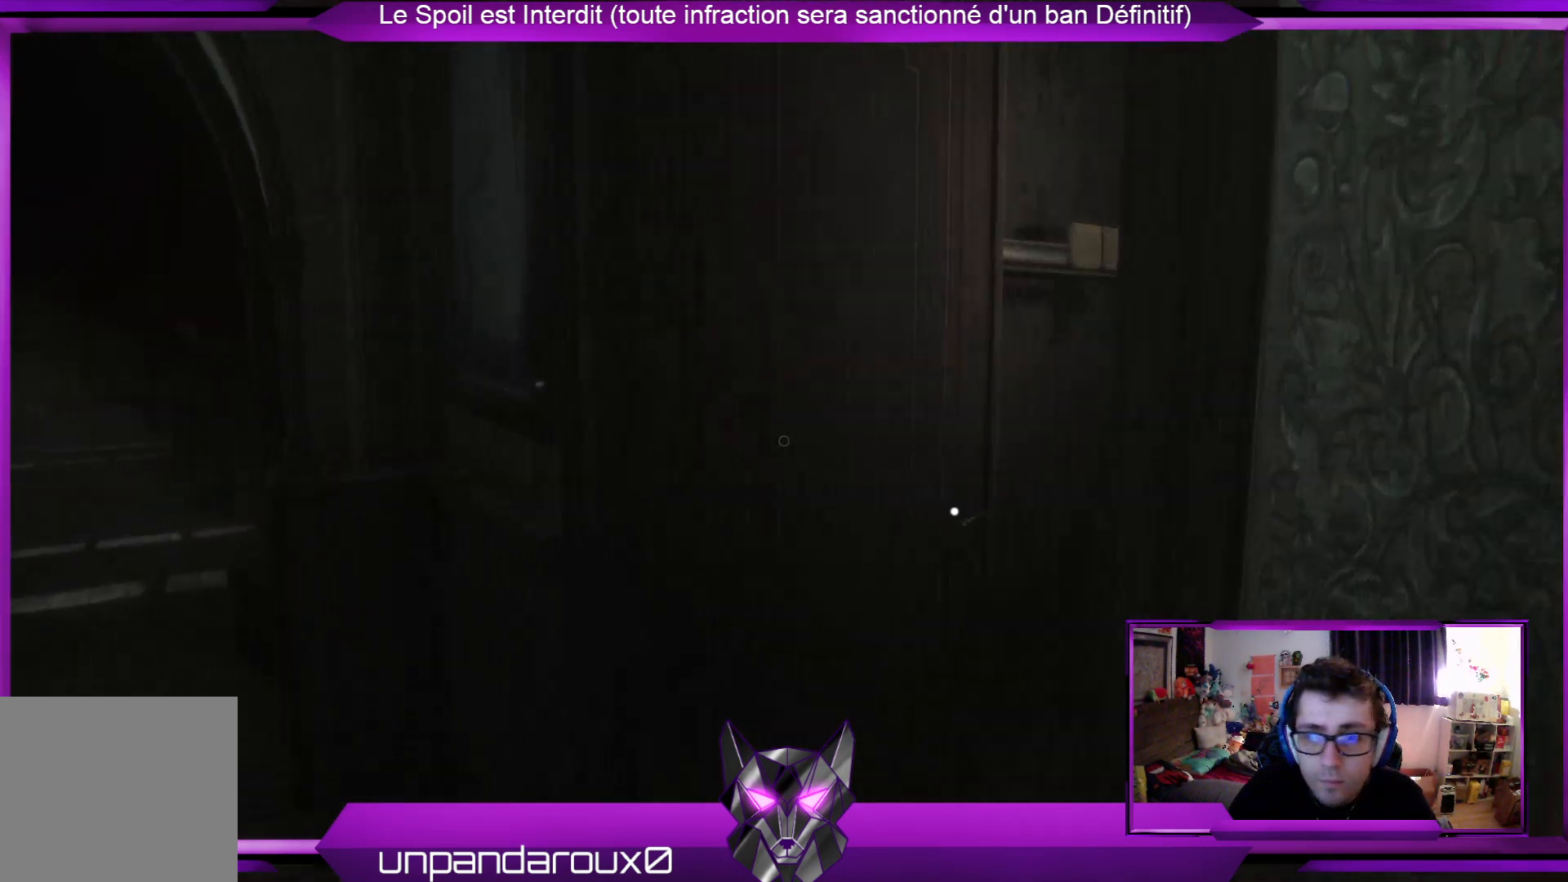
{"buttons": [], "left_stick": "up", "right_stick": "center", "events": [[168, "right_stick", "right"], [468, "right_stick", "center"]]}
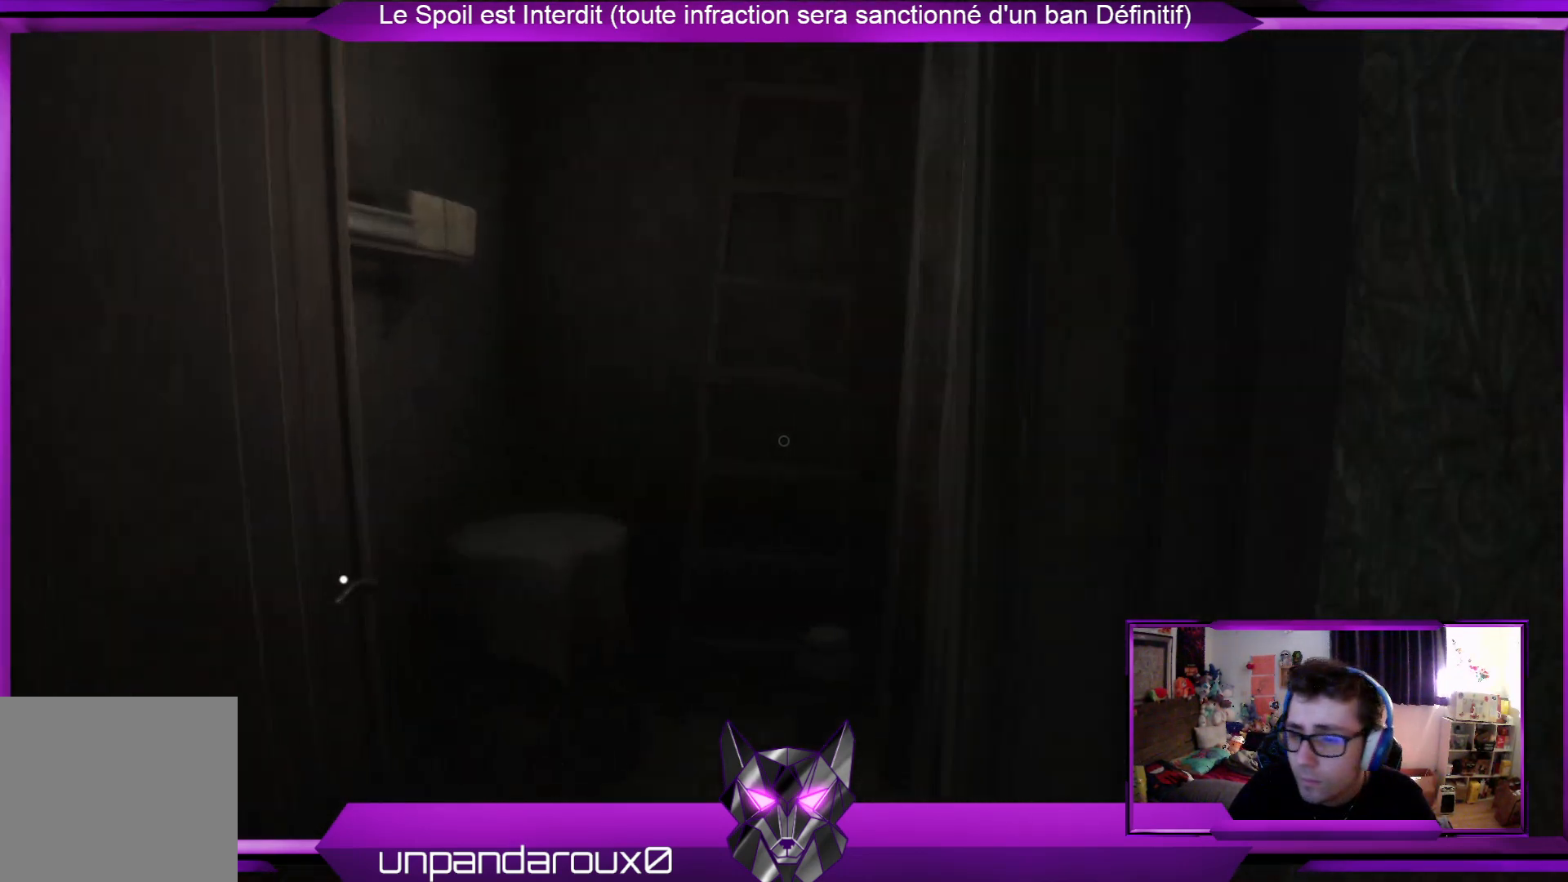
{"buttons": [], "left_stick": "up", "right_stick": "center", "events": []}
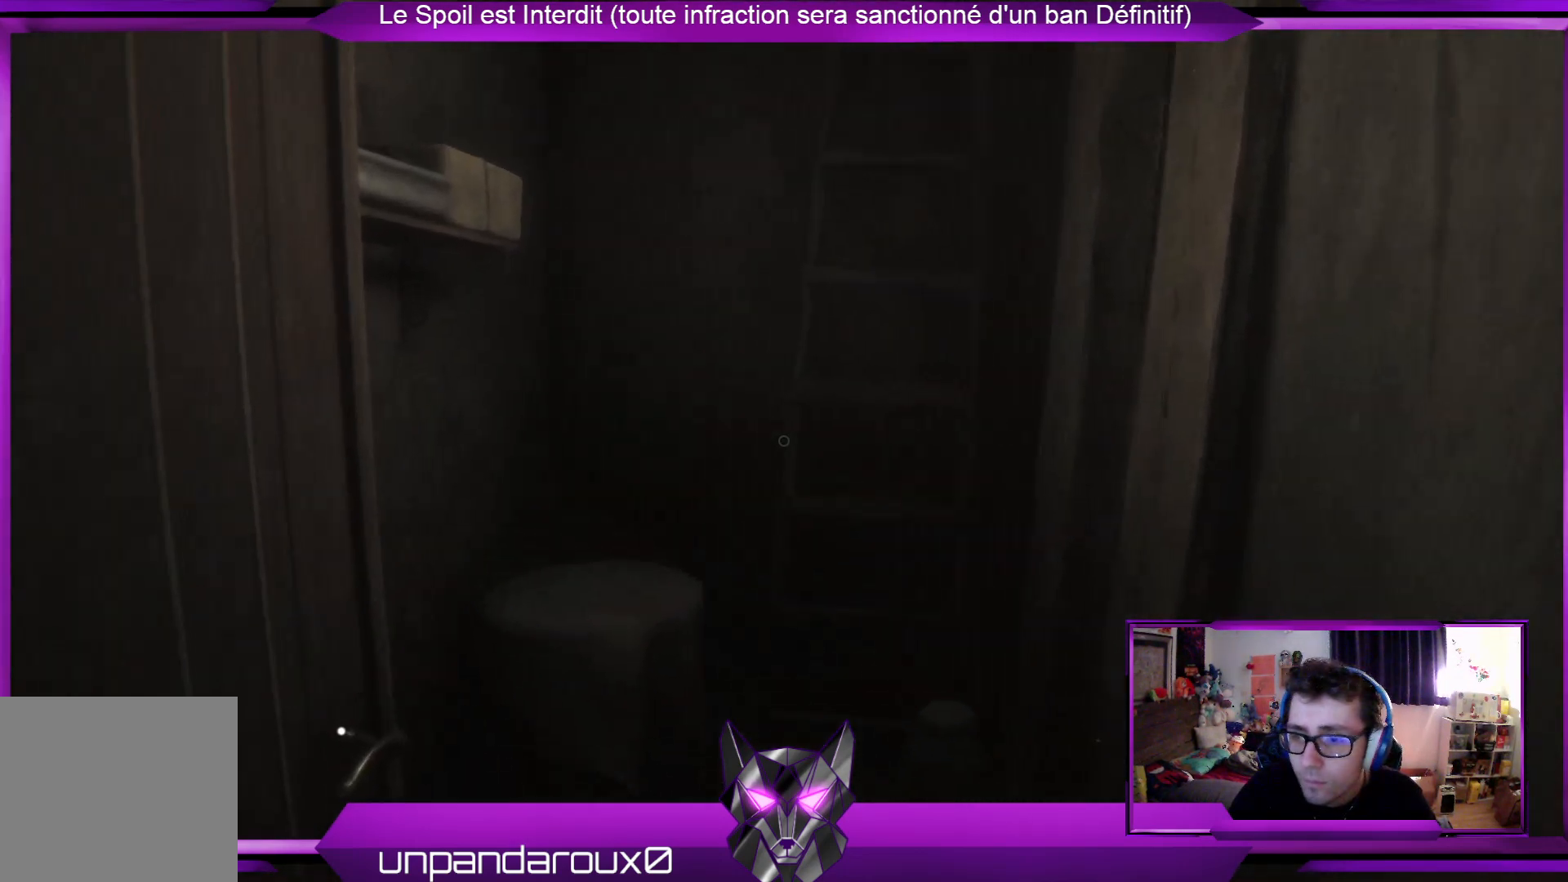
{"buttons": [], "left_stick": "right", "right_stick": "down-left", "events": [[234, "right_stick", "down"], [335, "right_stick", "down-left"], [368, "left_stick", "up-right"], [502, "left_stick", "right"]]}
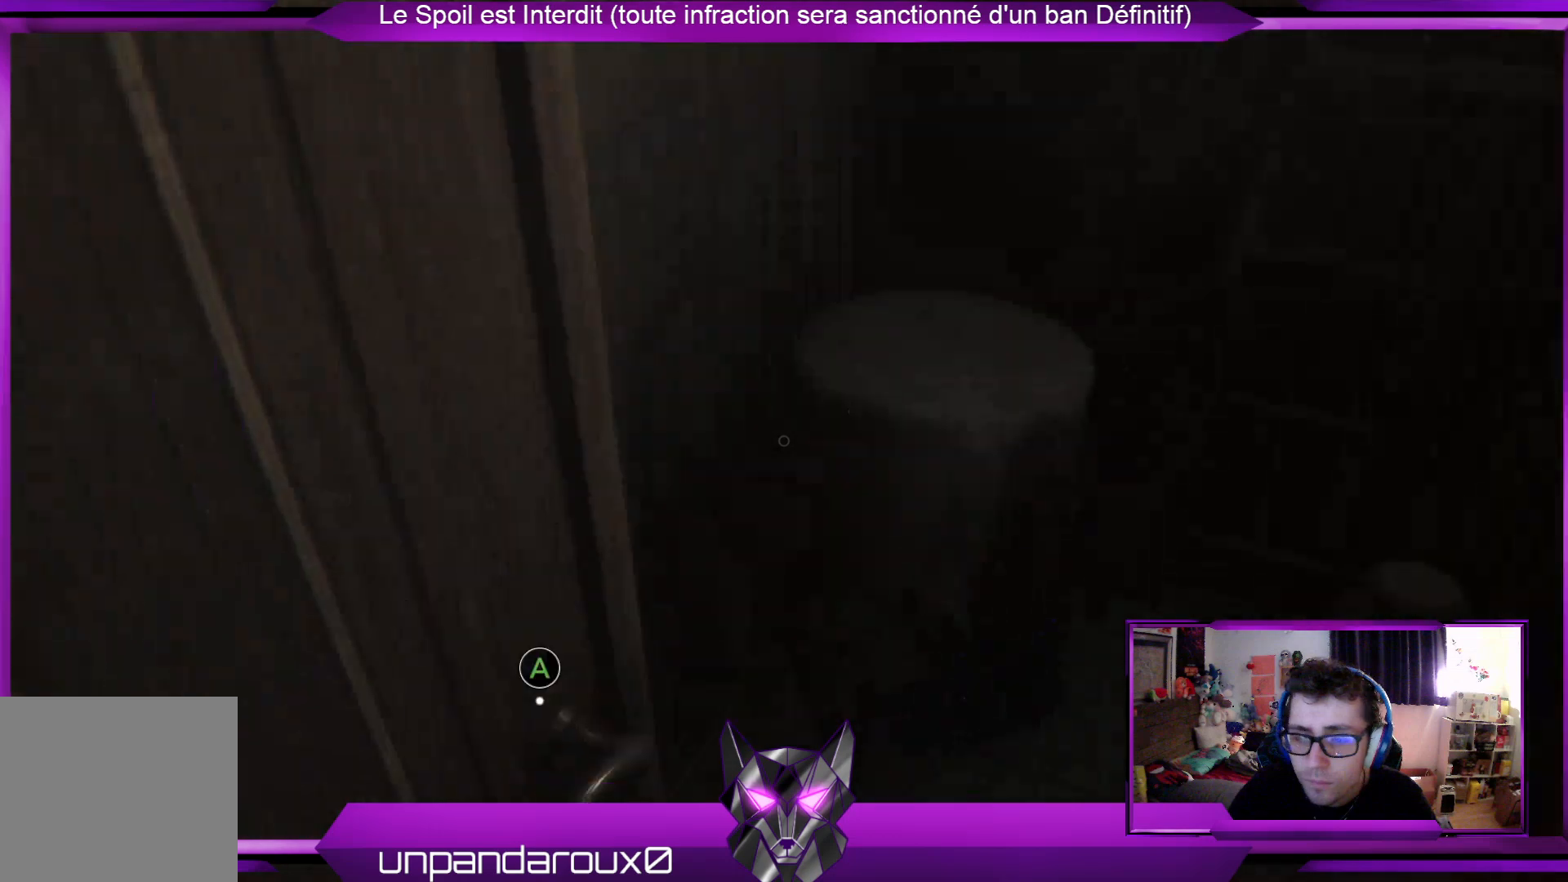
{"buttons": [], "left_stick": "down-right", "right_stick": "center", "events": [[167, "left_stick", "down-right"], [200, "right_stick", "center"], [334, "A", "down"], [468, "A", "up"]]}
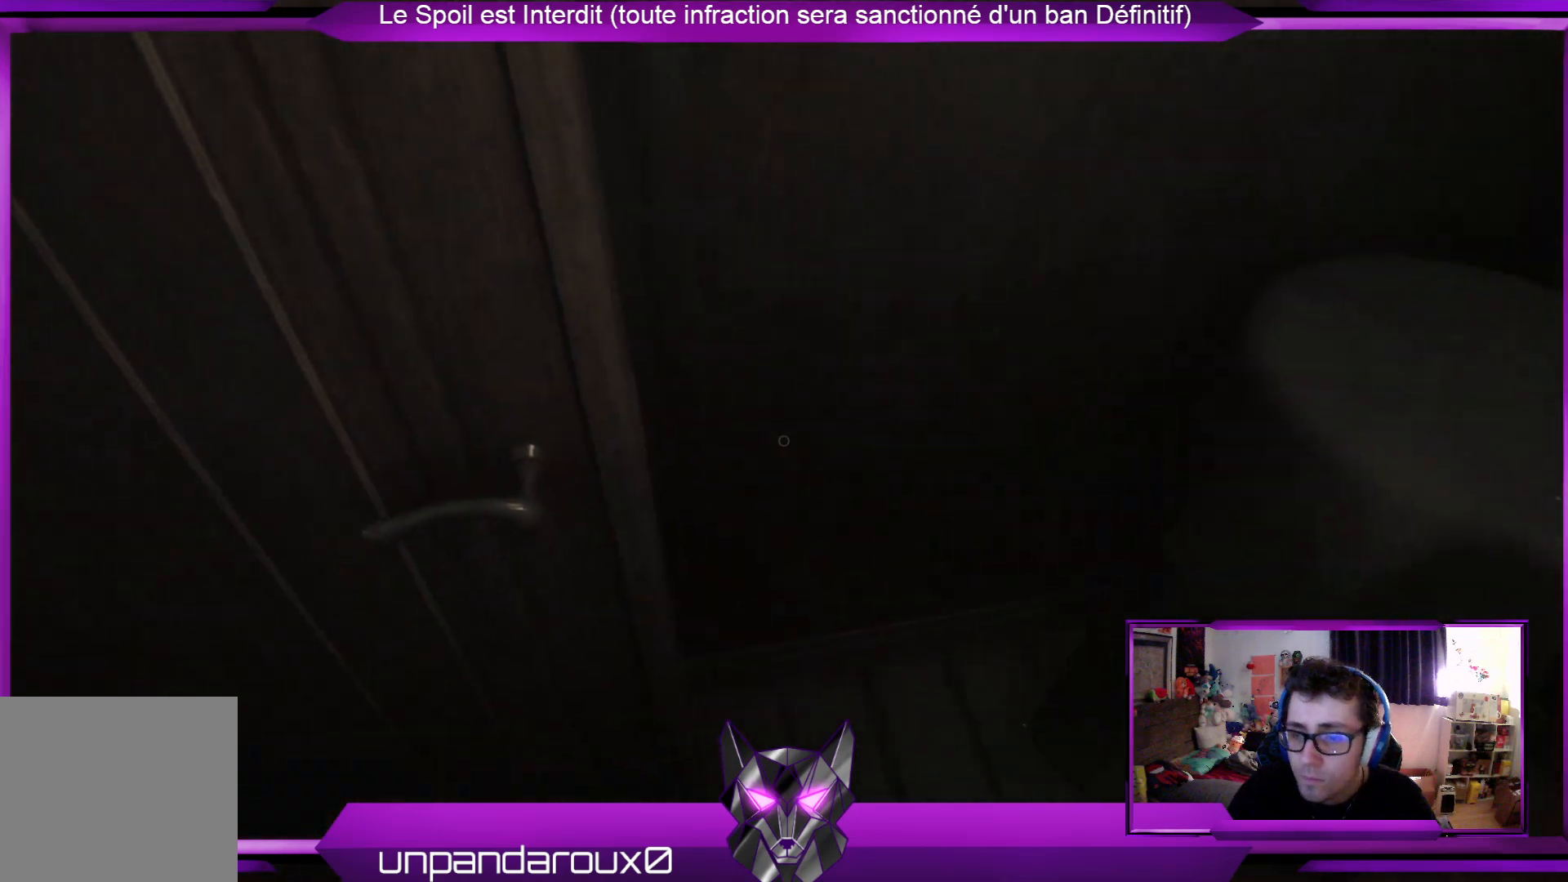
{"buttons": [], "left_stick": "down-right", "right_stick": "up-left", "events": [[167, "right_stick", "up-left"]]}
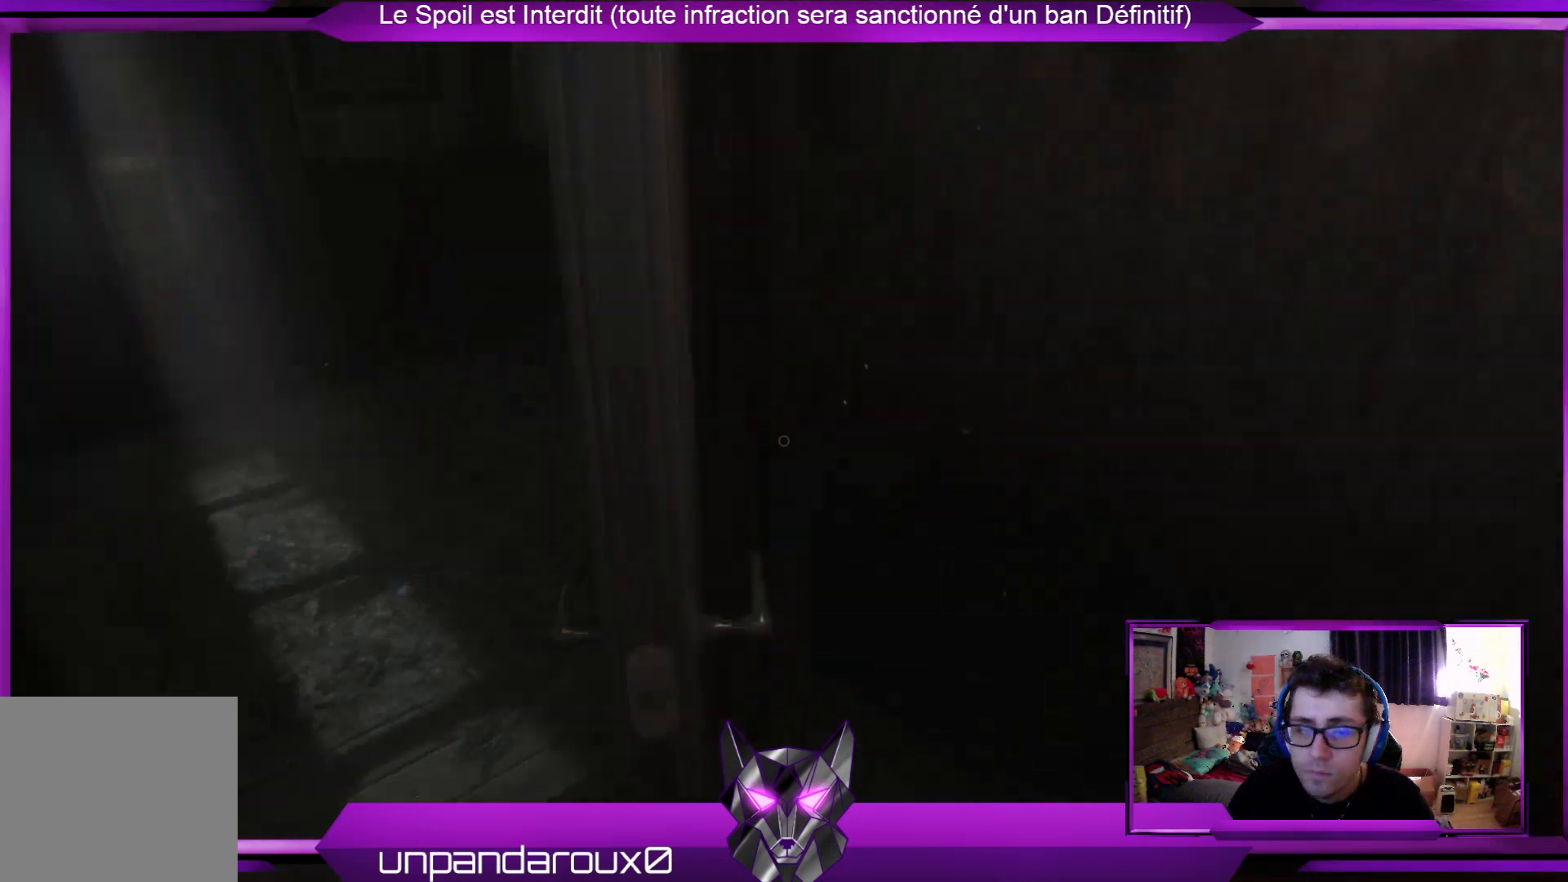
{"buttons": [], "left_stick": "down-right", "right_stick": "up-left", "events": [[100, "right_stick", "center"], [401, "right_stick", "up-left"]]}